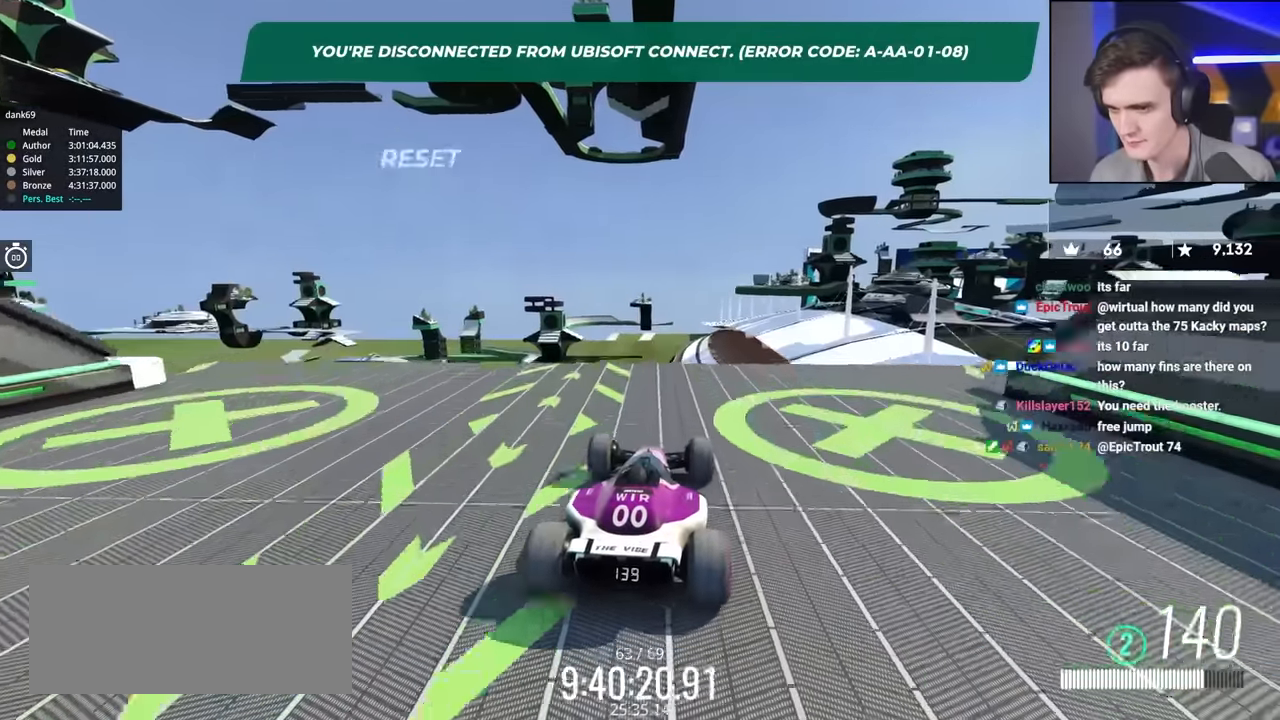
Gameplay with keyboard; each line is a JSON object with the keys held at the frame after it. "events" lists presses ("down") and releases ("up") of "brake", "down", "left", "right" and "up" between this image and that frame as [ms after this image, input, new state], when the widget could be followed in between. No other keys are recorded. Mouse input is not recorded. Key names are as the overlay labels them; some are game actions (e.g. jump) rather than physical keys.
{"keys": ["up"], "events": []}
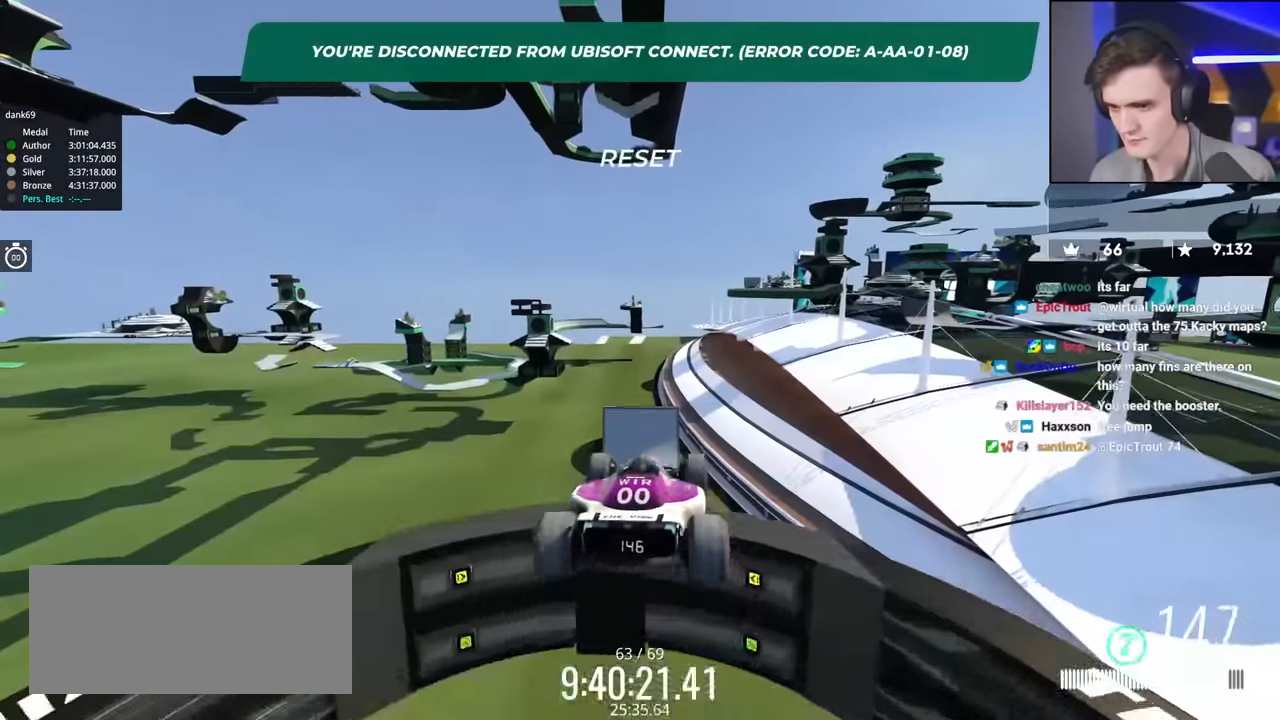
{"keys": ["up"], "events": []}
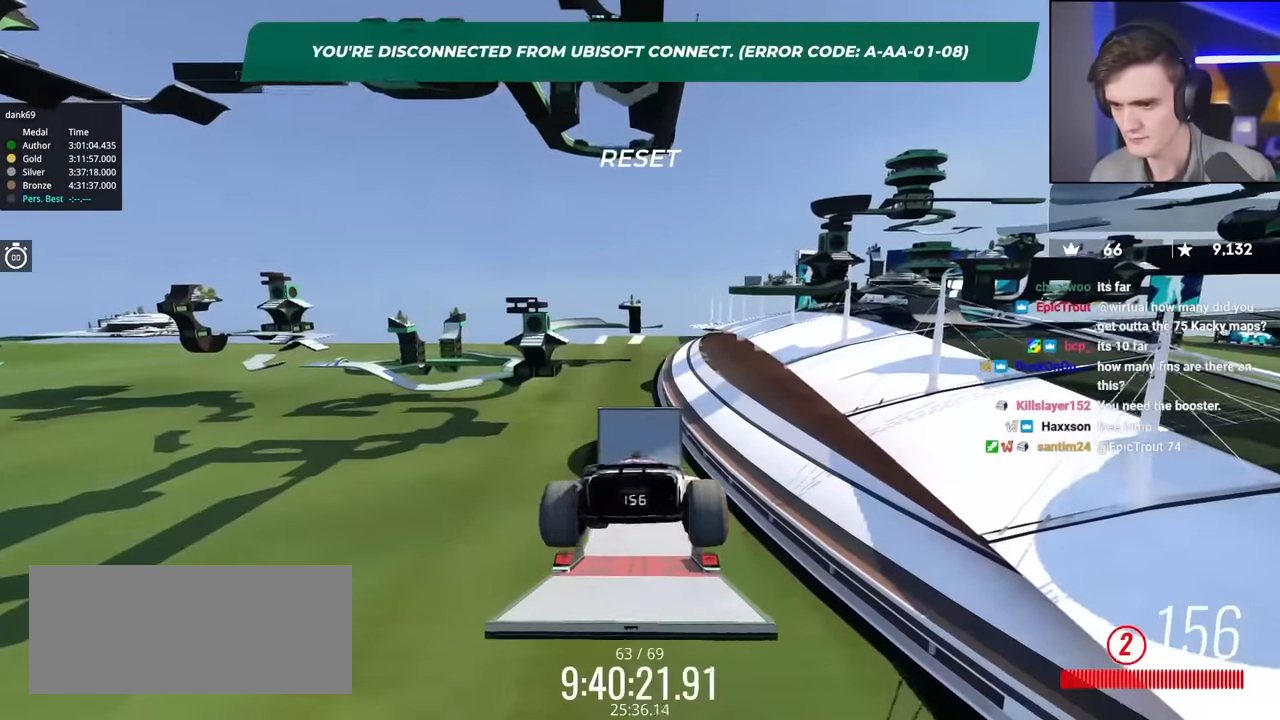
{"keys": ["up"], "events": [[200, "brake", "down"], [234, "brake", "up"]]}
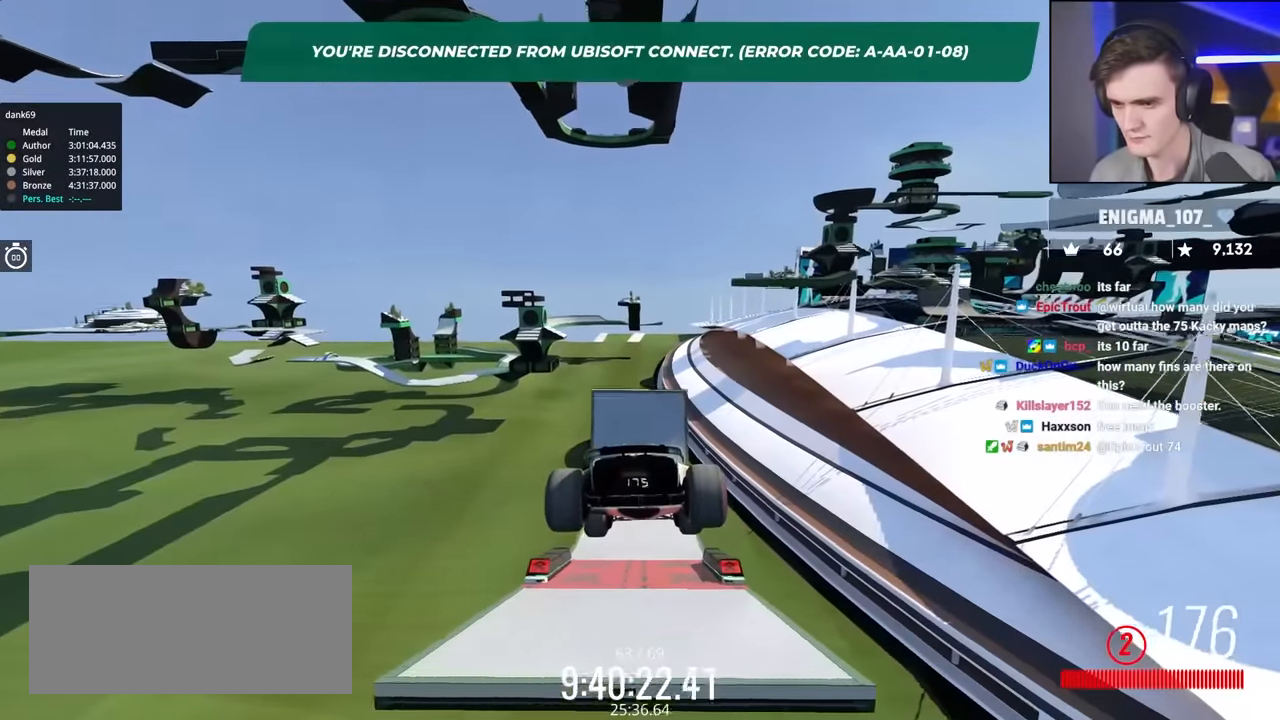
{"keys": ["up"], "events": []}
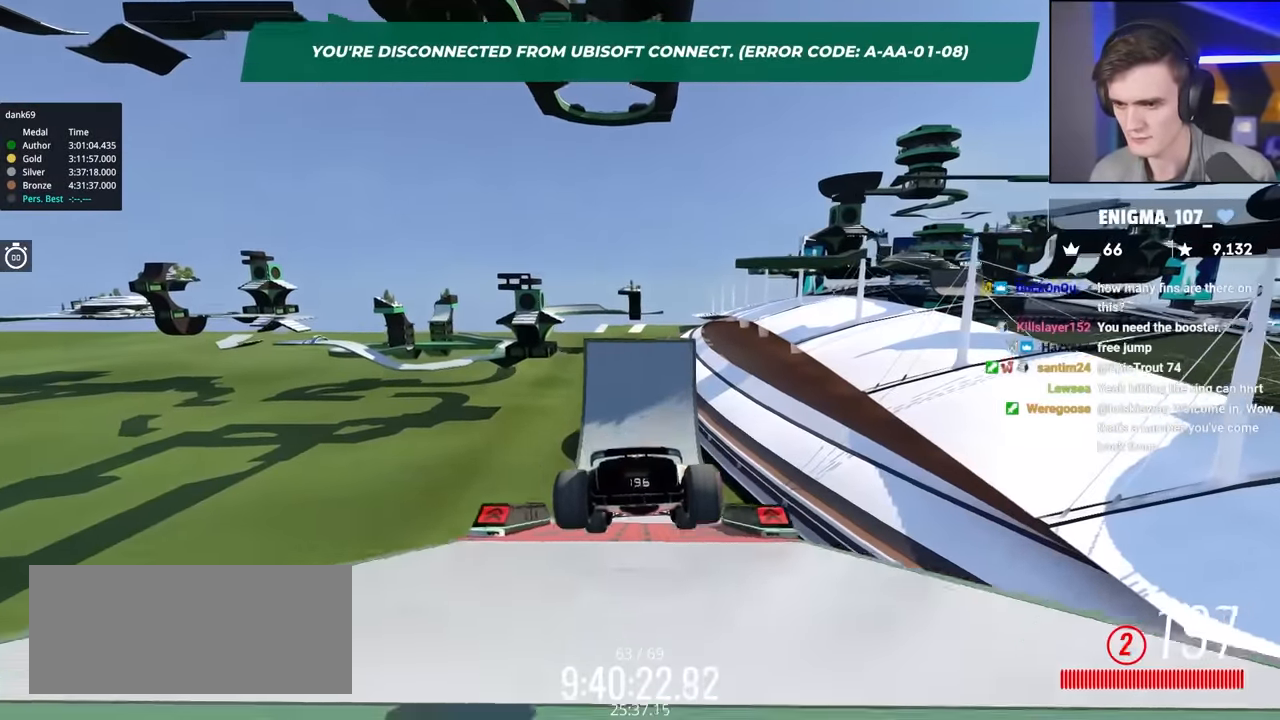
{"keys": ["up"], "events": []}
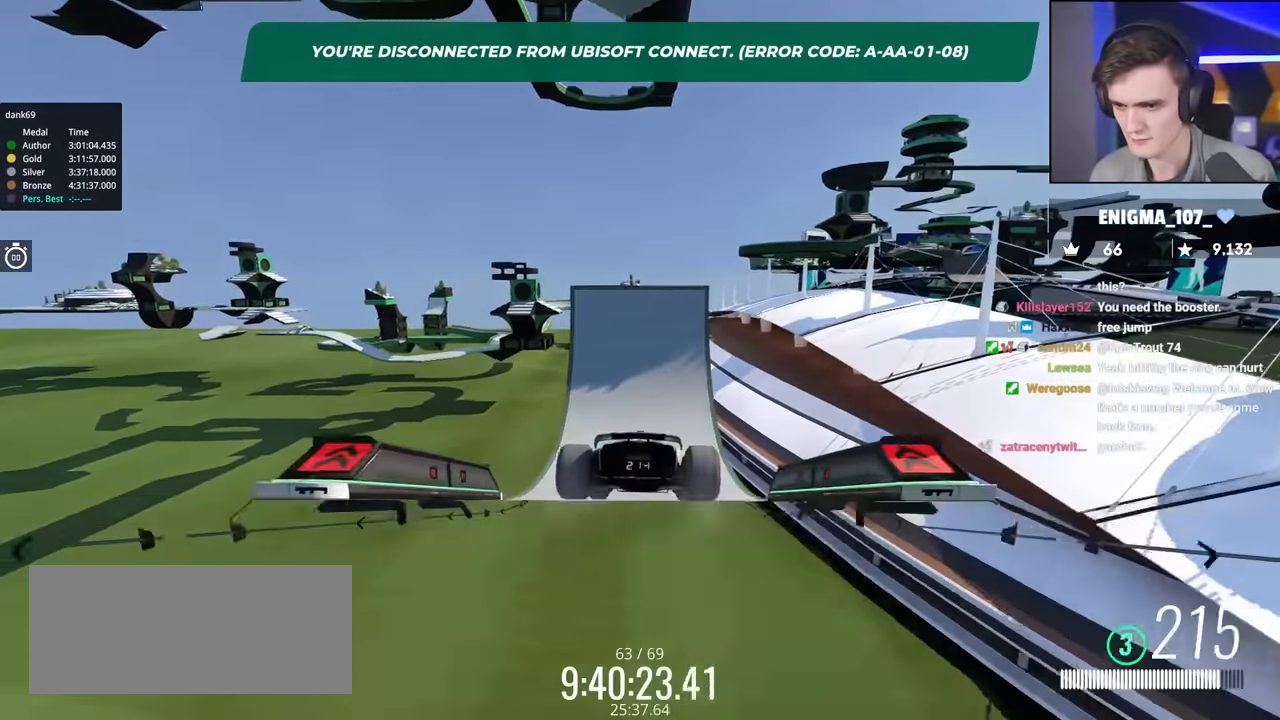
{"keys": ["left", "up"], "events": [[467, "left", "down"]]}
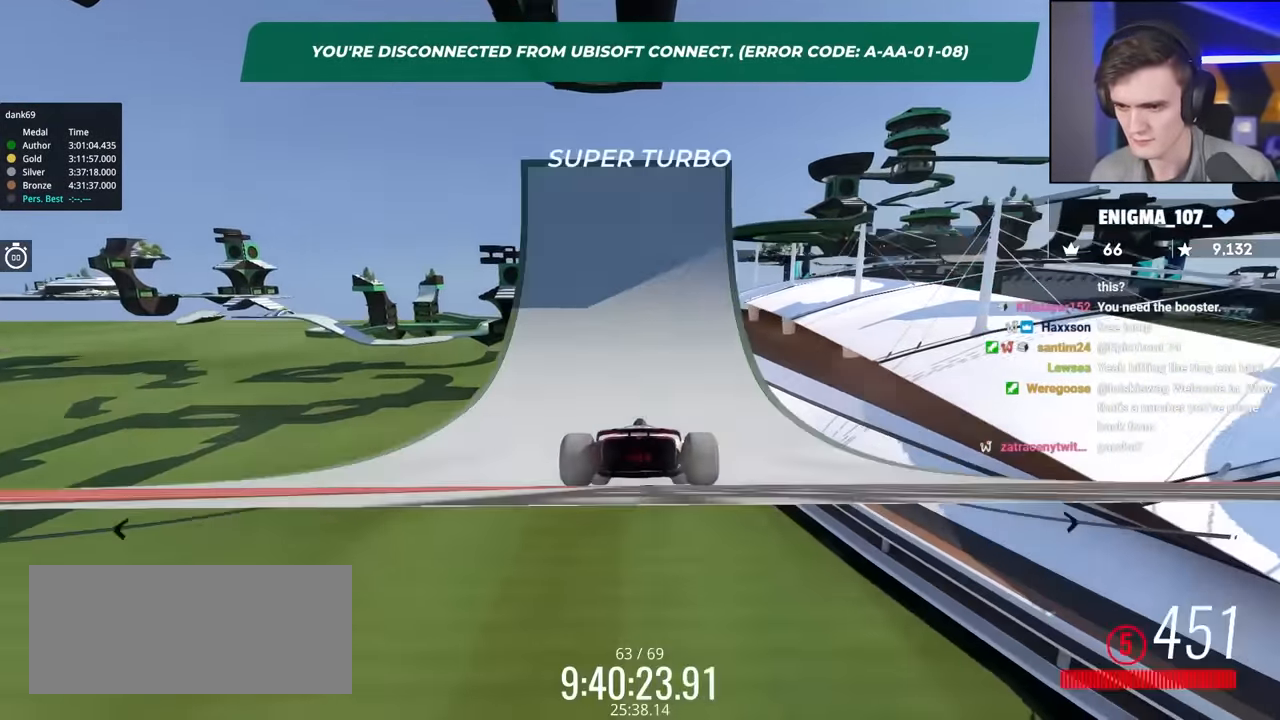
{"keys": ["up"], "events": [[17, "left", "up"]]}
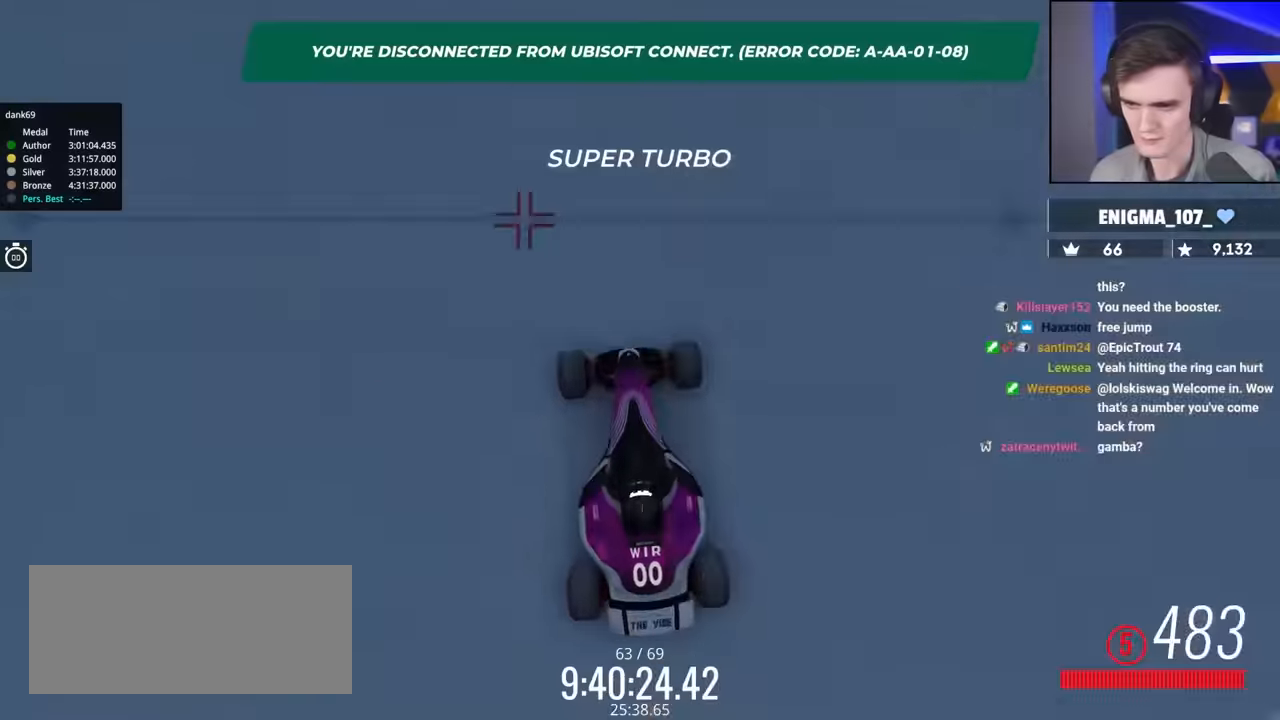
{"keys": ["up"], "events": []}
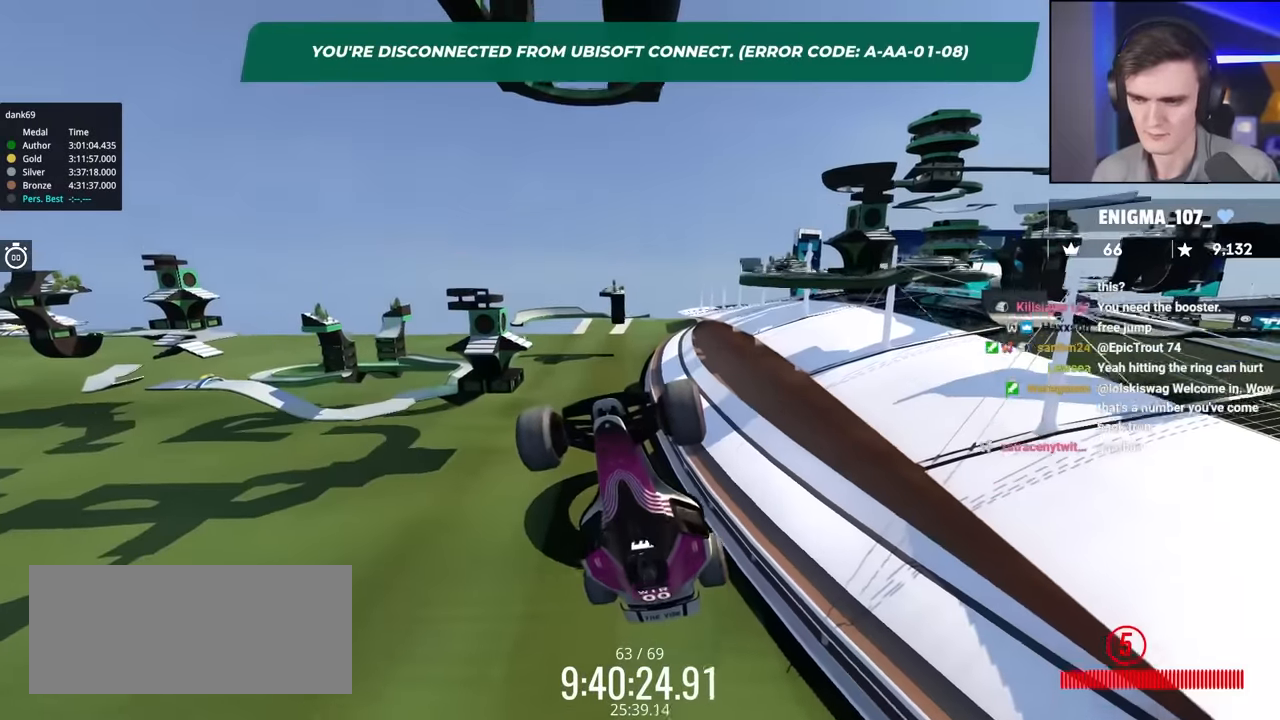
{"keys": ["up"], "events": []}
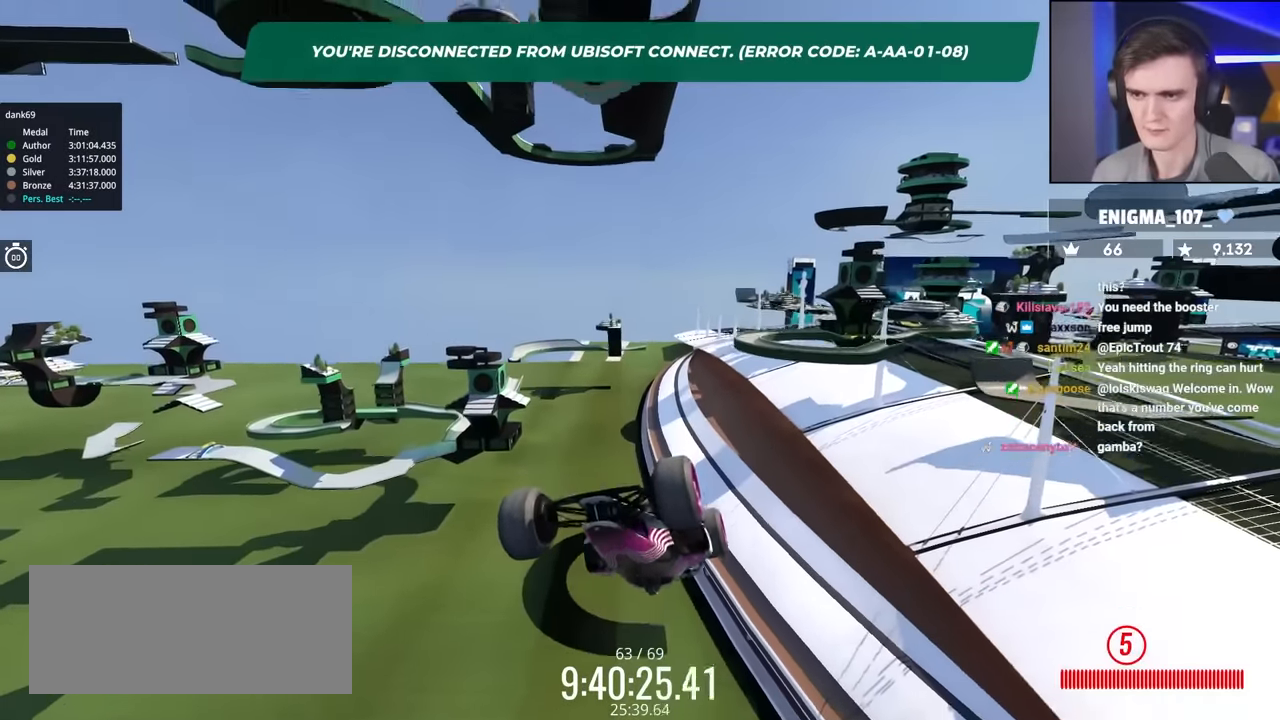
{"keys": ["up"], "events": []}
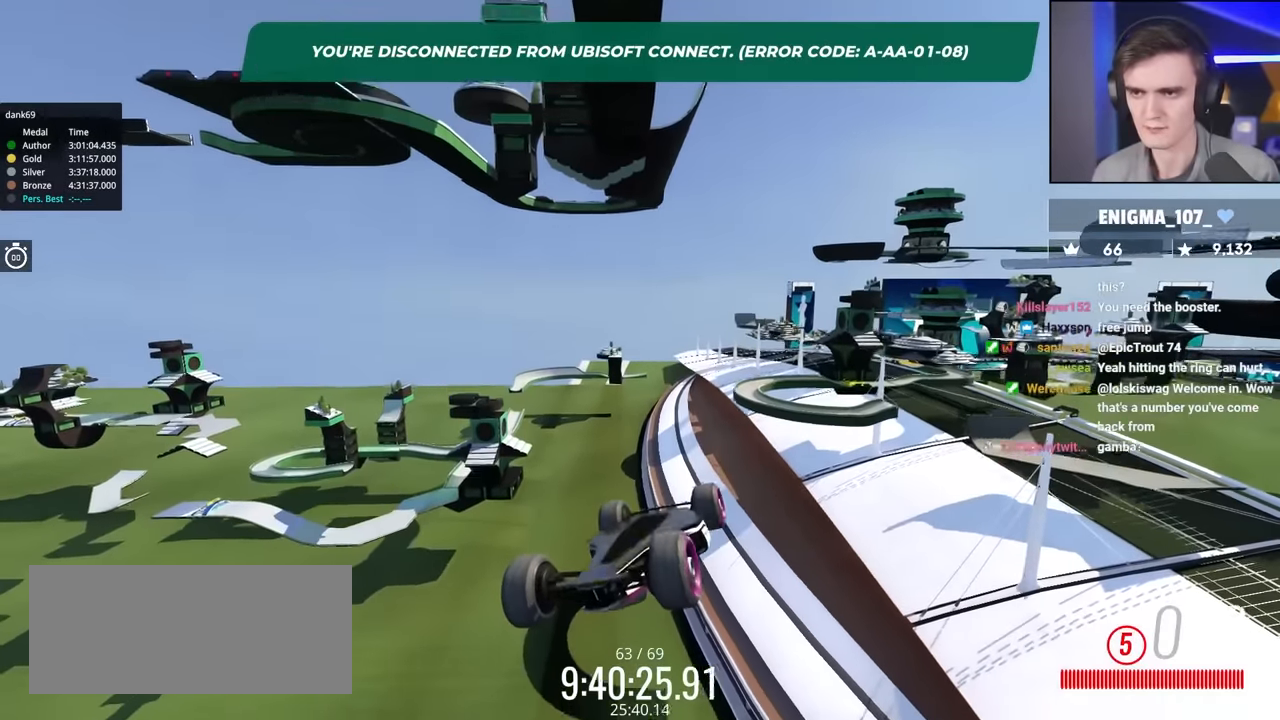
{"keys": ["up"], "events": []}
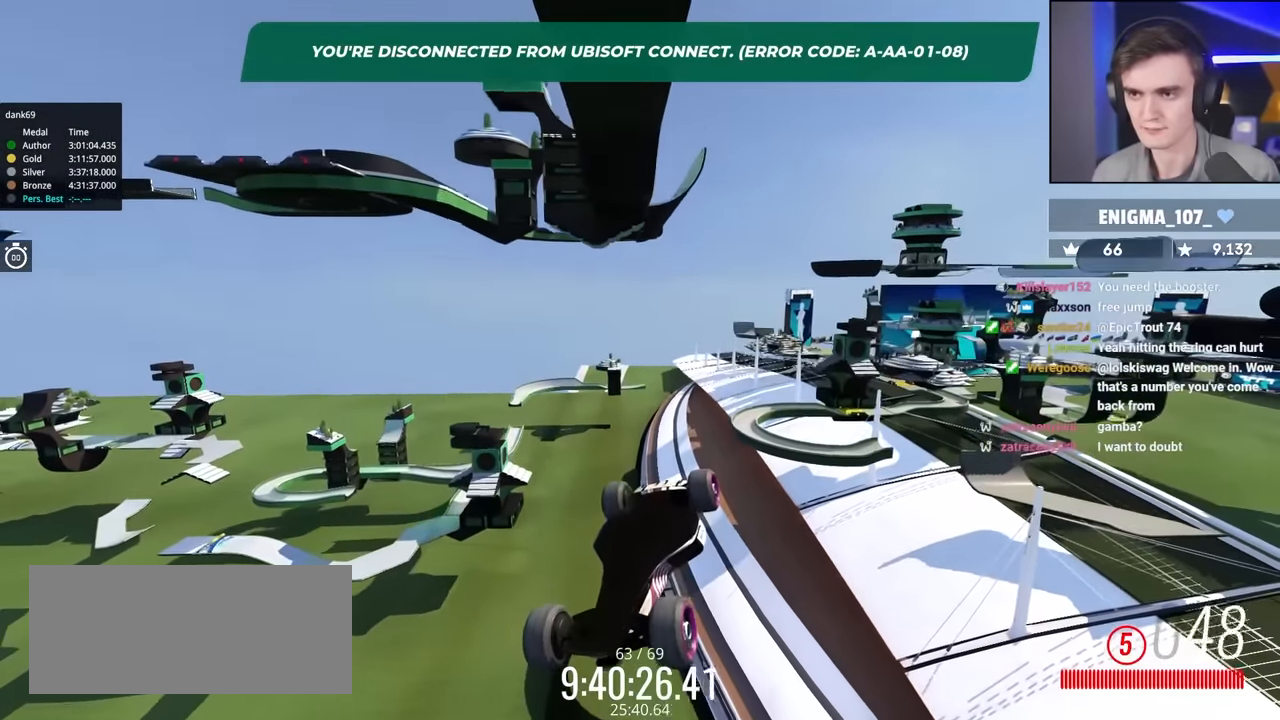
{"keys": ["up"], "events": []}
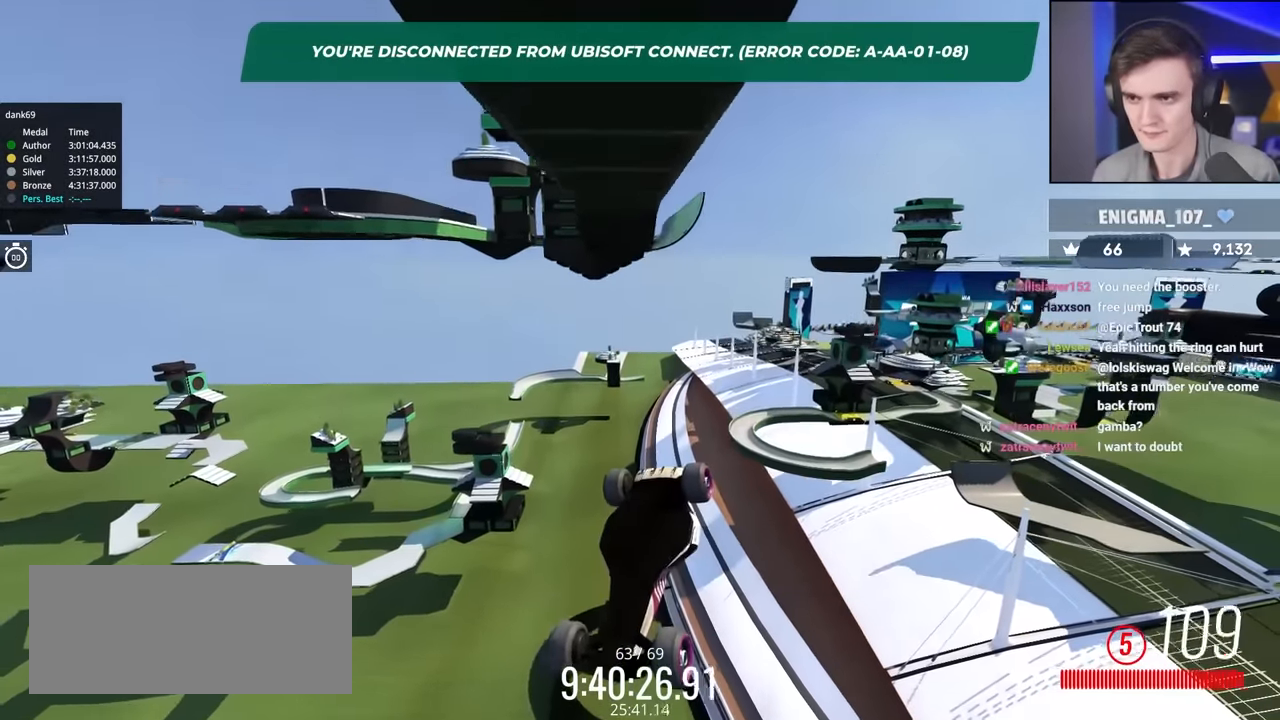
{"keys": ["up"], "events": []}
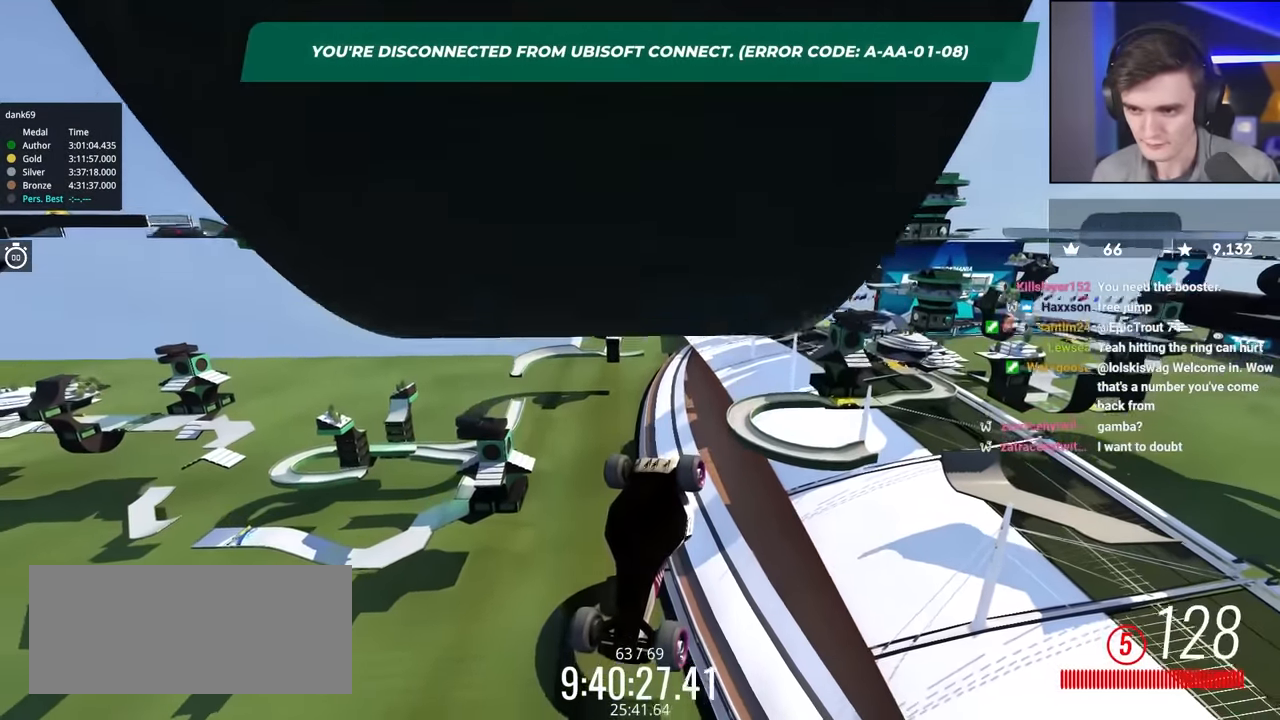
{"keys": ["up"], "events": []}
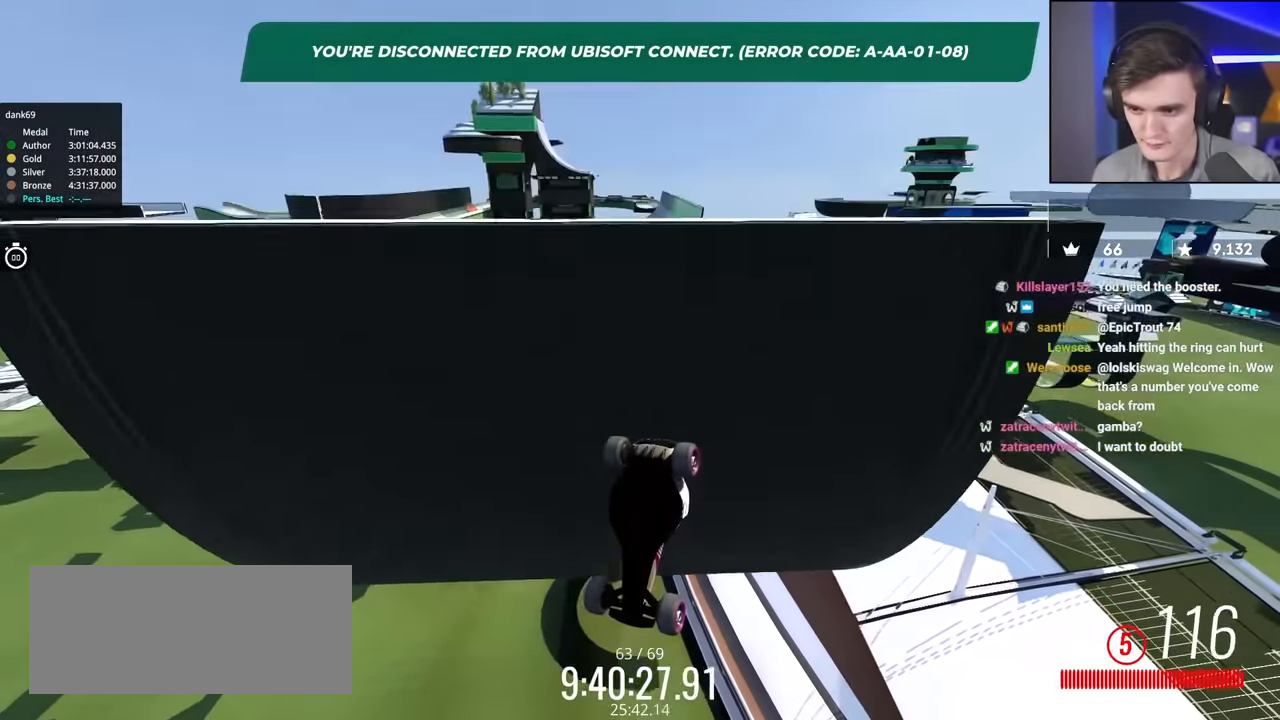
{"keys": ["up"], "events": []}
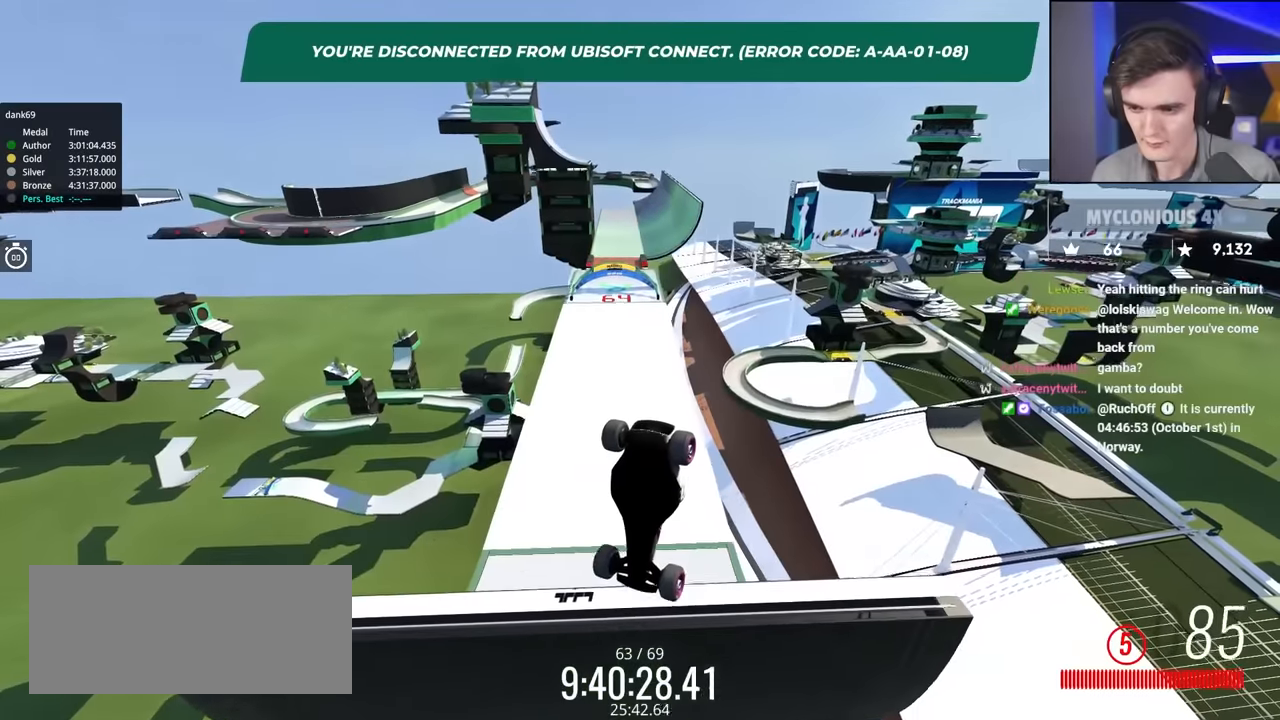
{"keys": ["up"], "events": []}
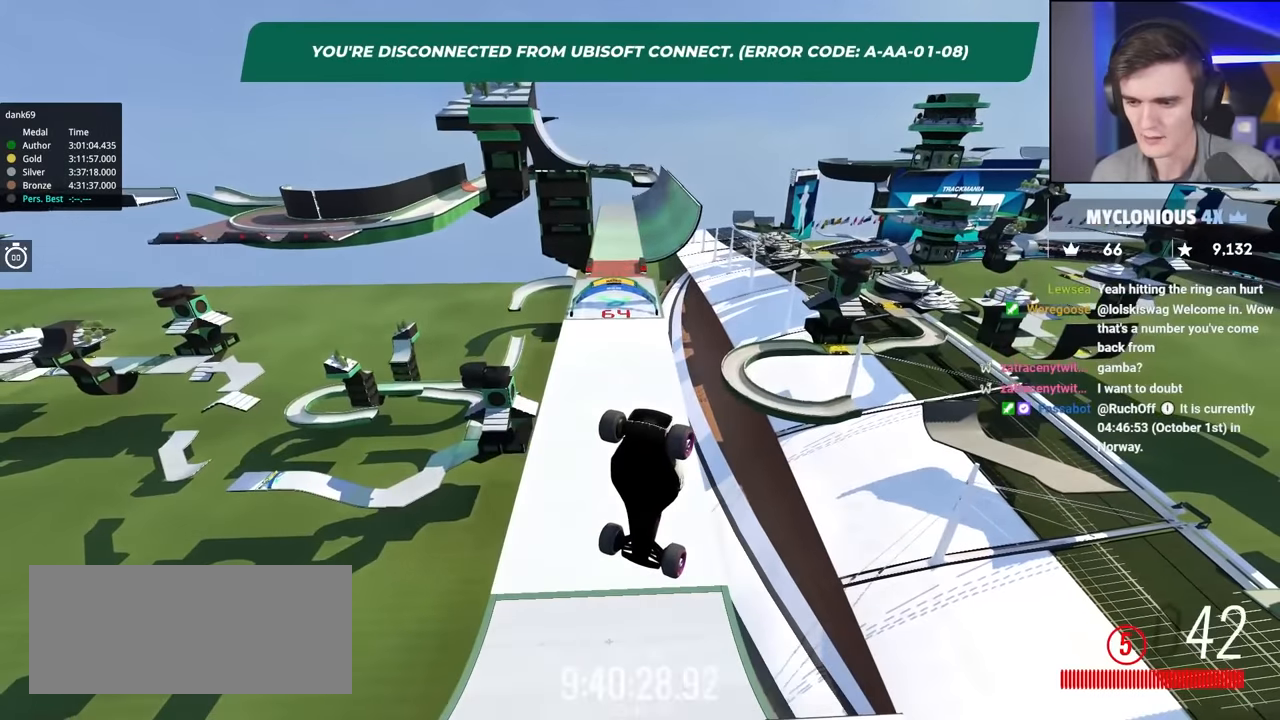
{"keys": ["up"], "events": []}
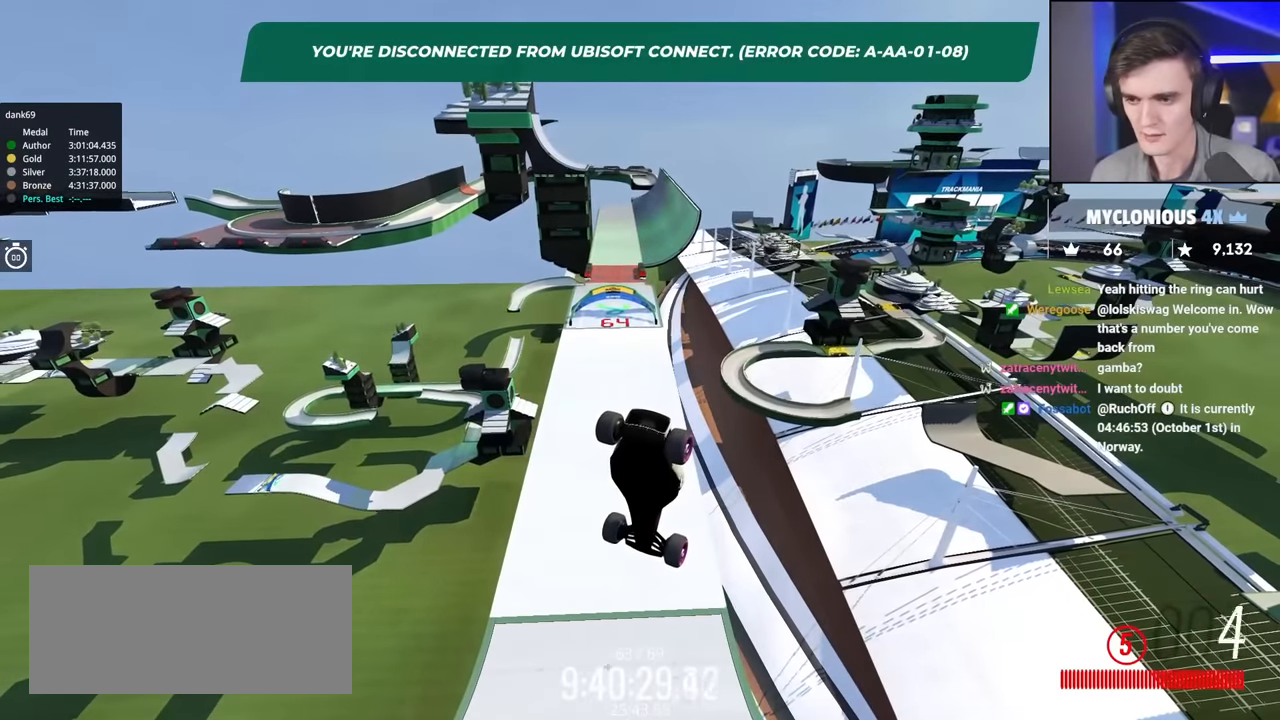
{"keys": ["up"], "events": []}
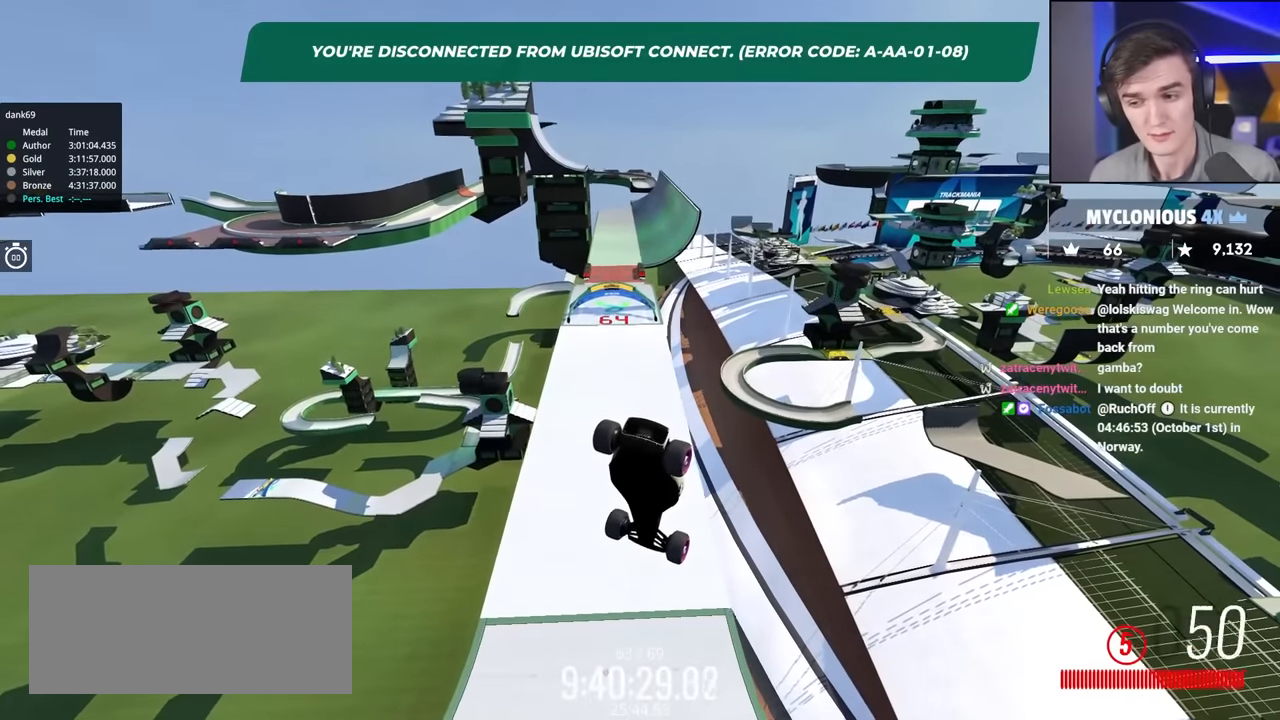
{"keys": ["up"], "events": []}
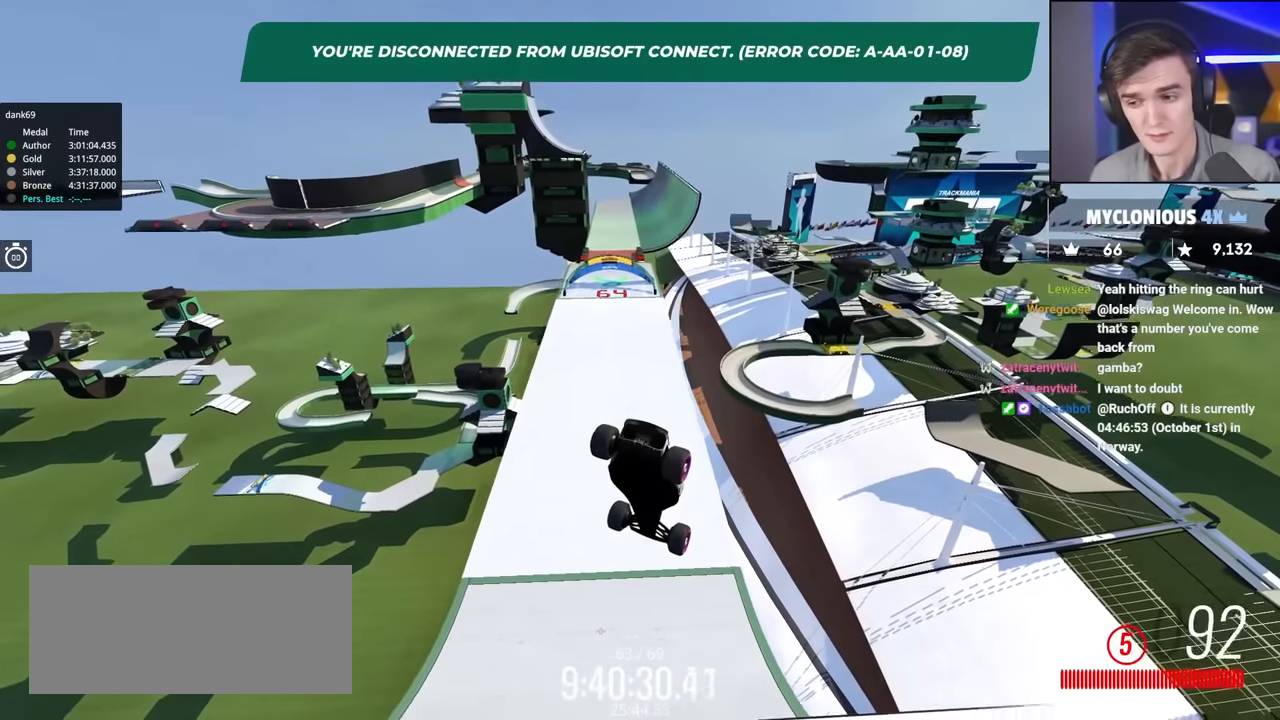
{"keys": ["up"], "events": [[267, "left", "down"], [367, "left", "up"]]}
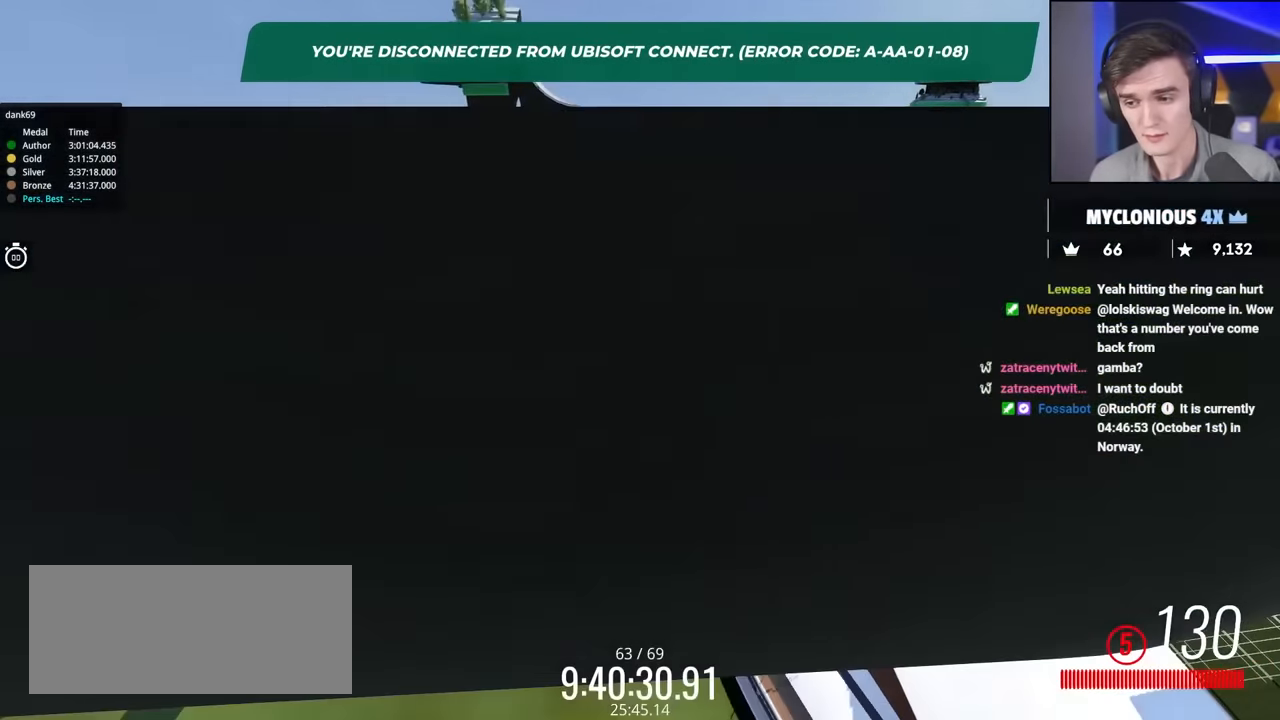
{"keys": ["up"], "events": [[50, "left", "down"], [150, "left", "up"], [234, "left", "down"], [334, "left", "up"], [384, "left", "down"], [417, "left", "up"]]}
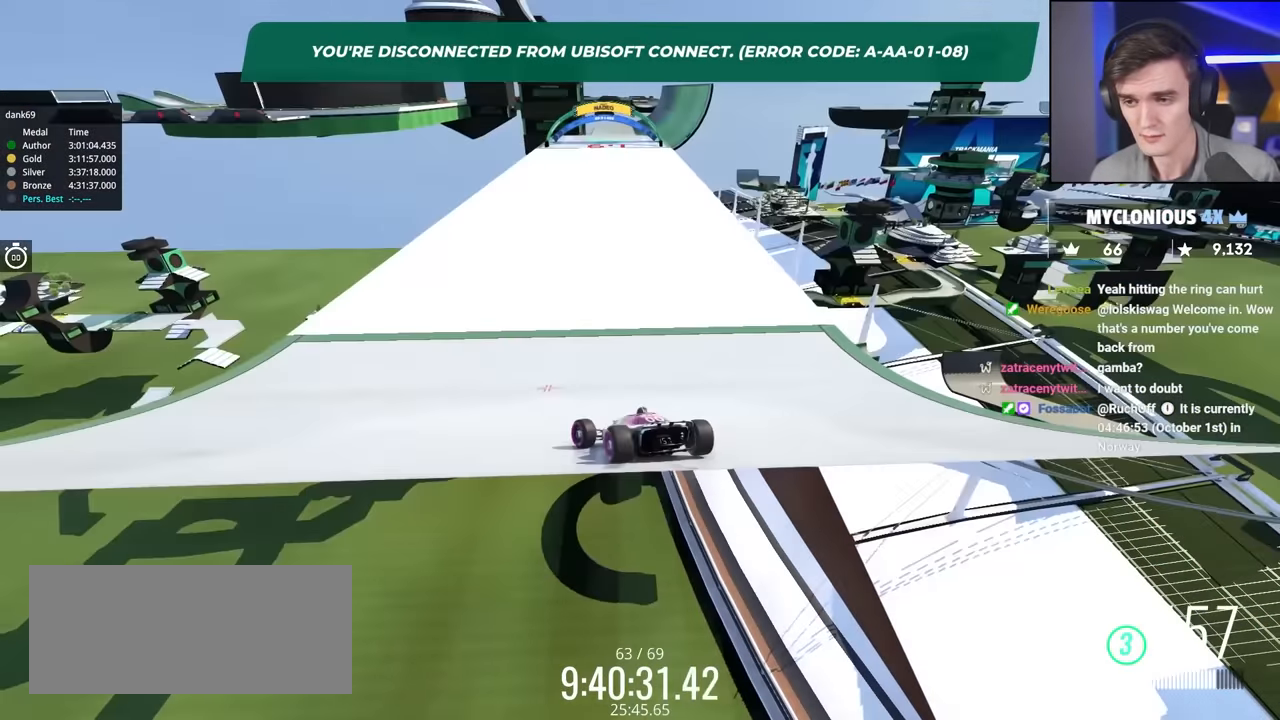
{"keys": ["right", "up"], "events": [[17, "right", "down"], [150, "right", "up"], [200, "right", "down"]]}
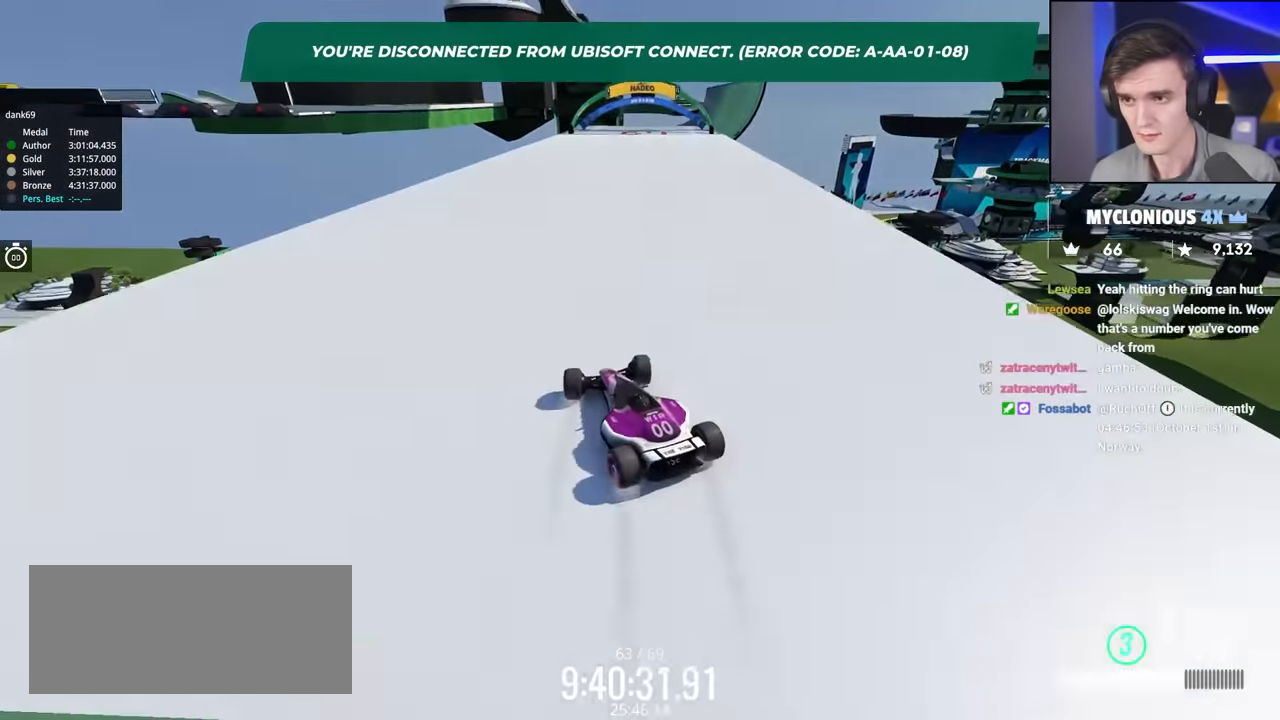
{"keys": ["up"], "events": [[117, "right", "up"], [317, "left", "down"], [417, "left", "up"]]}
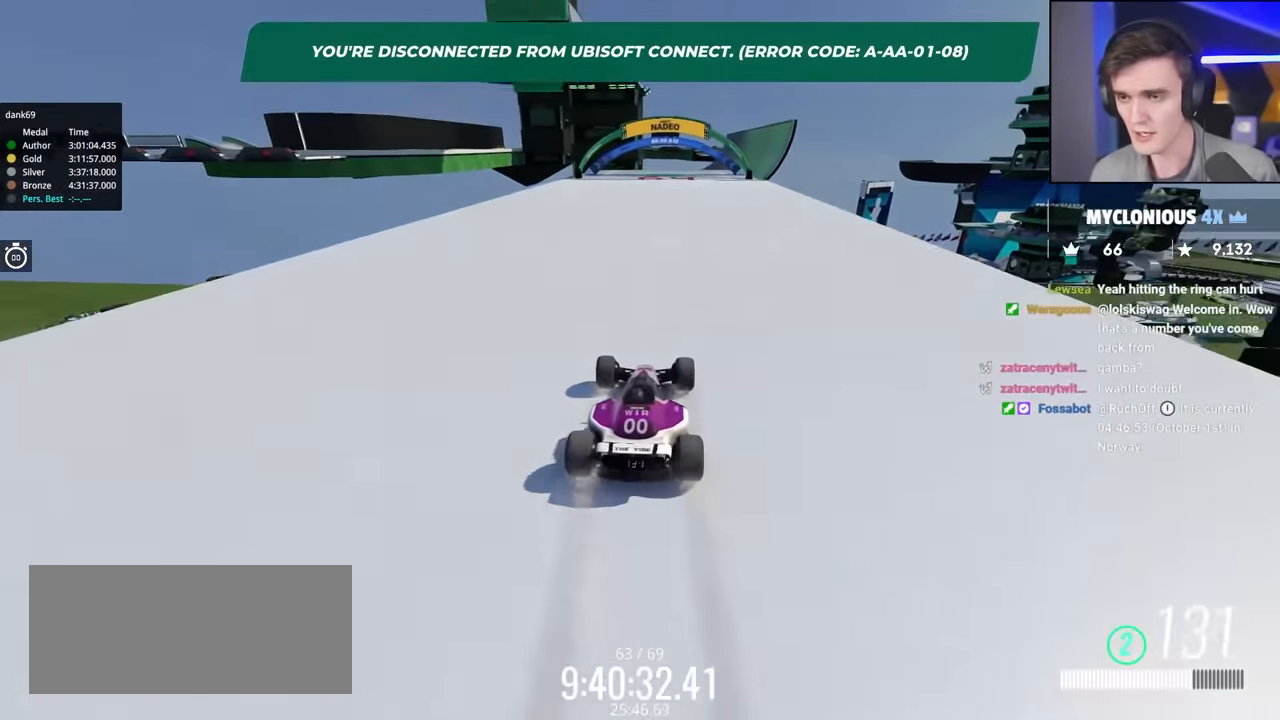
{"keys": ["up"], "events": [[134, "left", "down"], [284, "left", "up"]]}
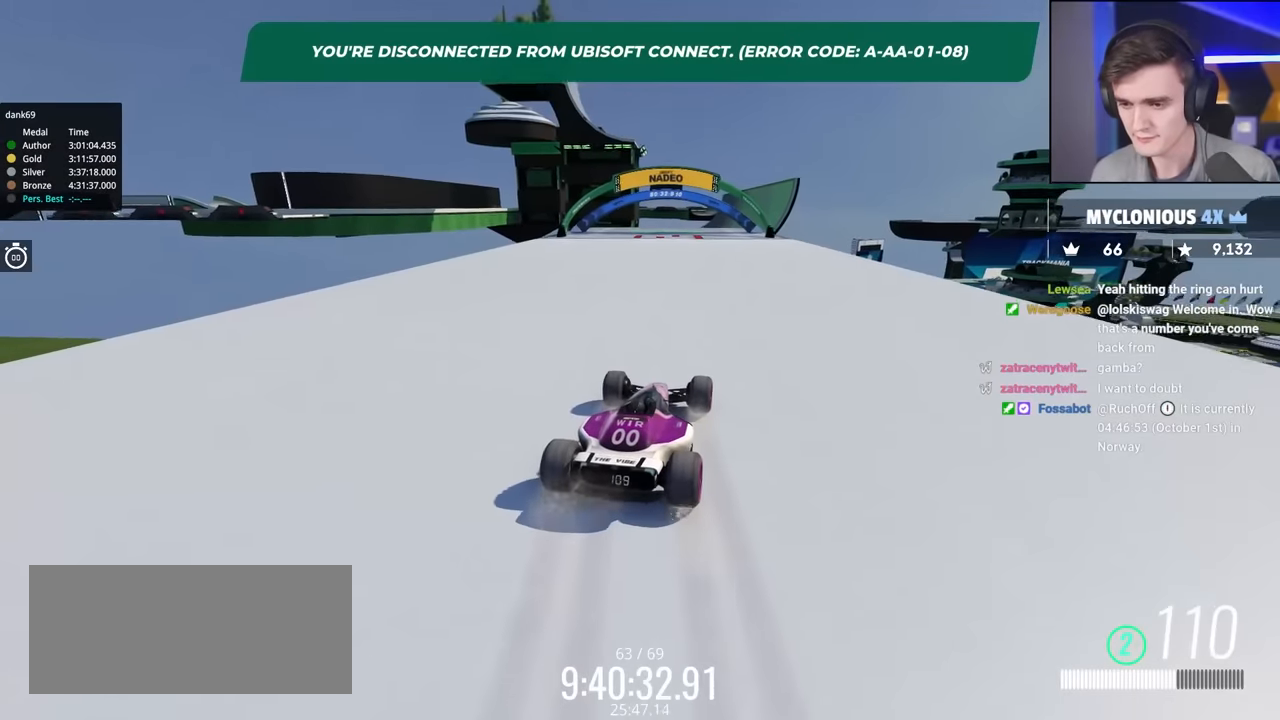
{"keys": ["up"], "events": [[250, "left", "down"], [300, "left", "up"]]}
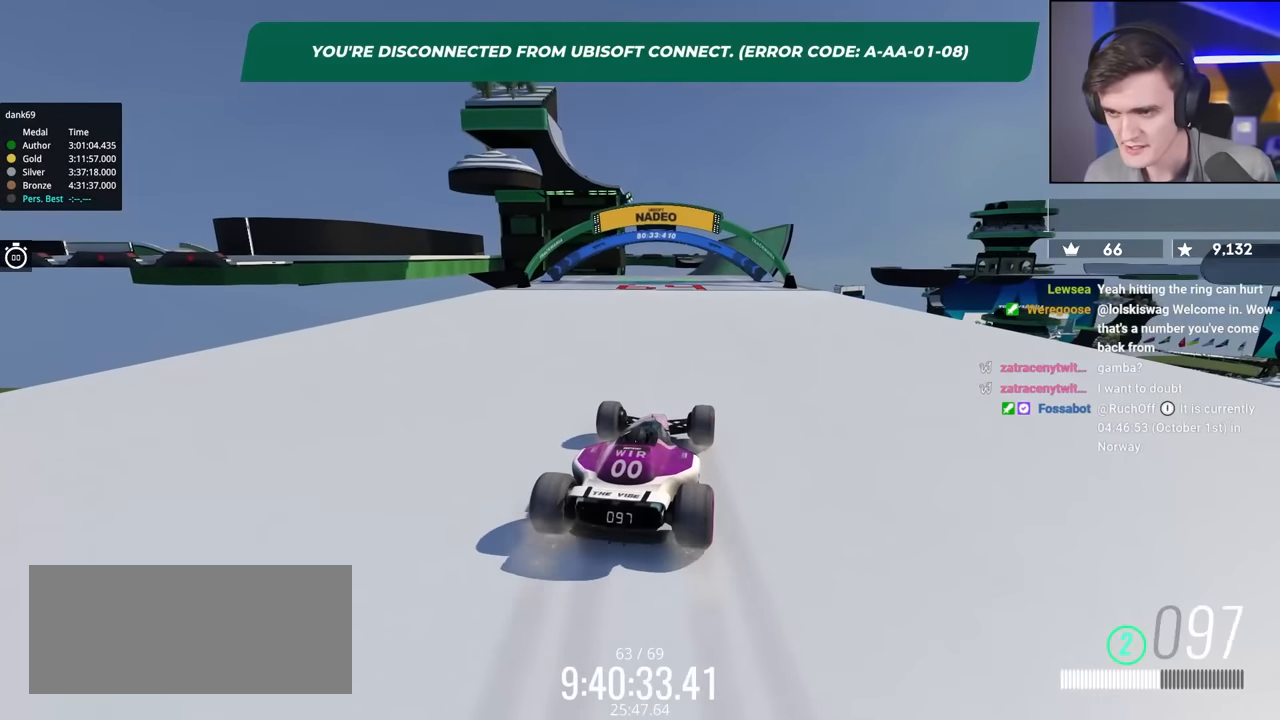
{"keys": ["up"], "events": []}
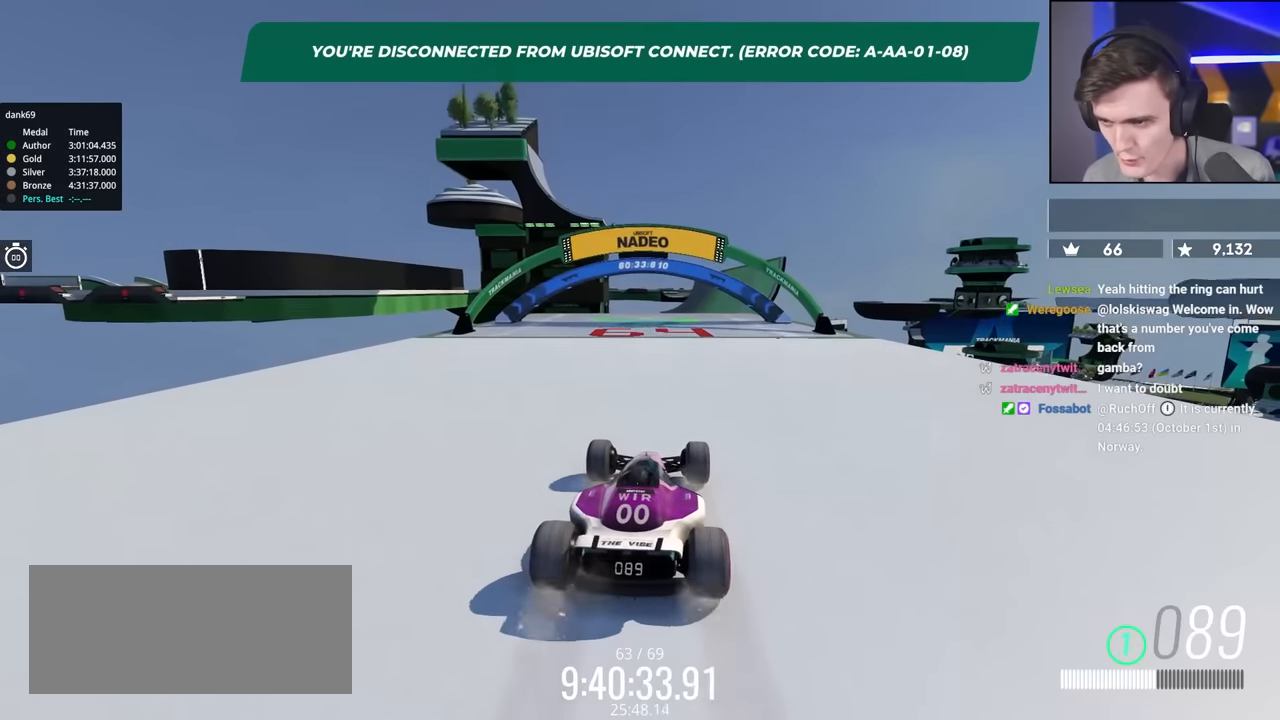
{"keys": ["up"], "events": []}
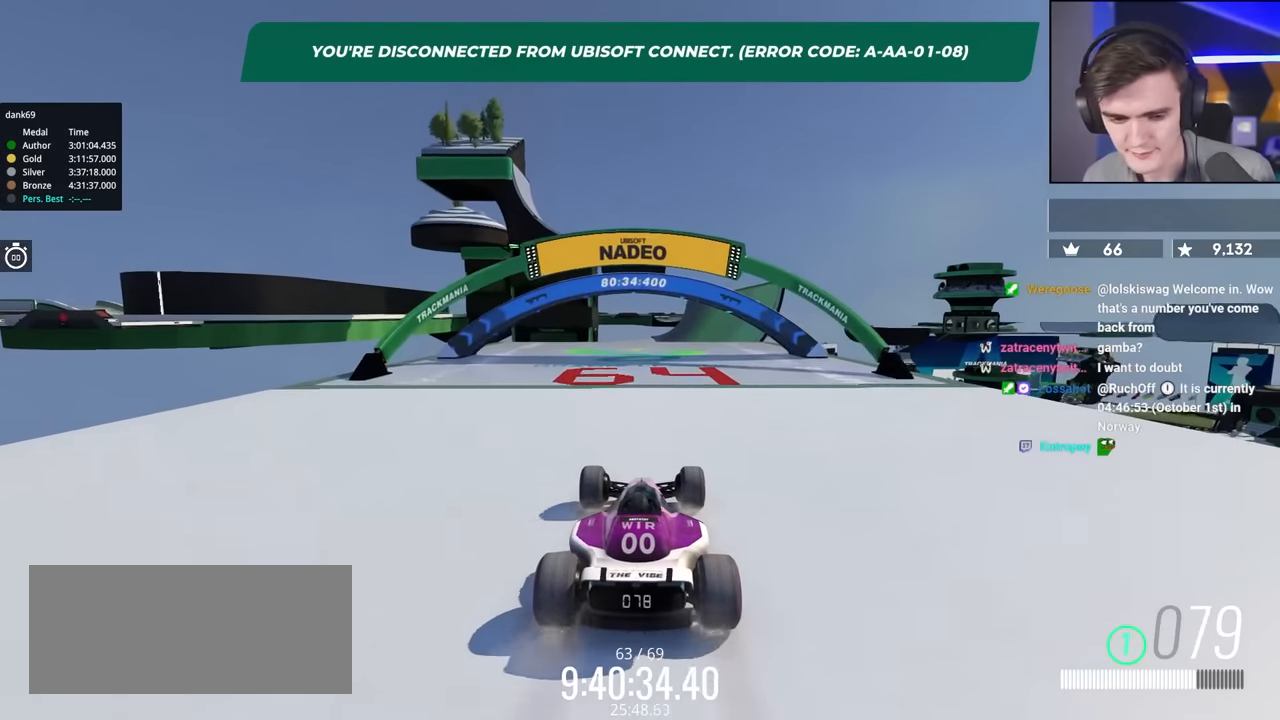
{"keys": ["up"], "events": []}
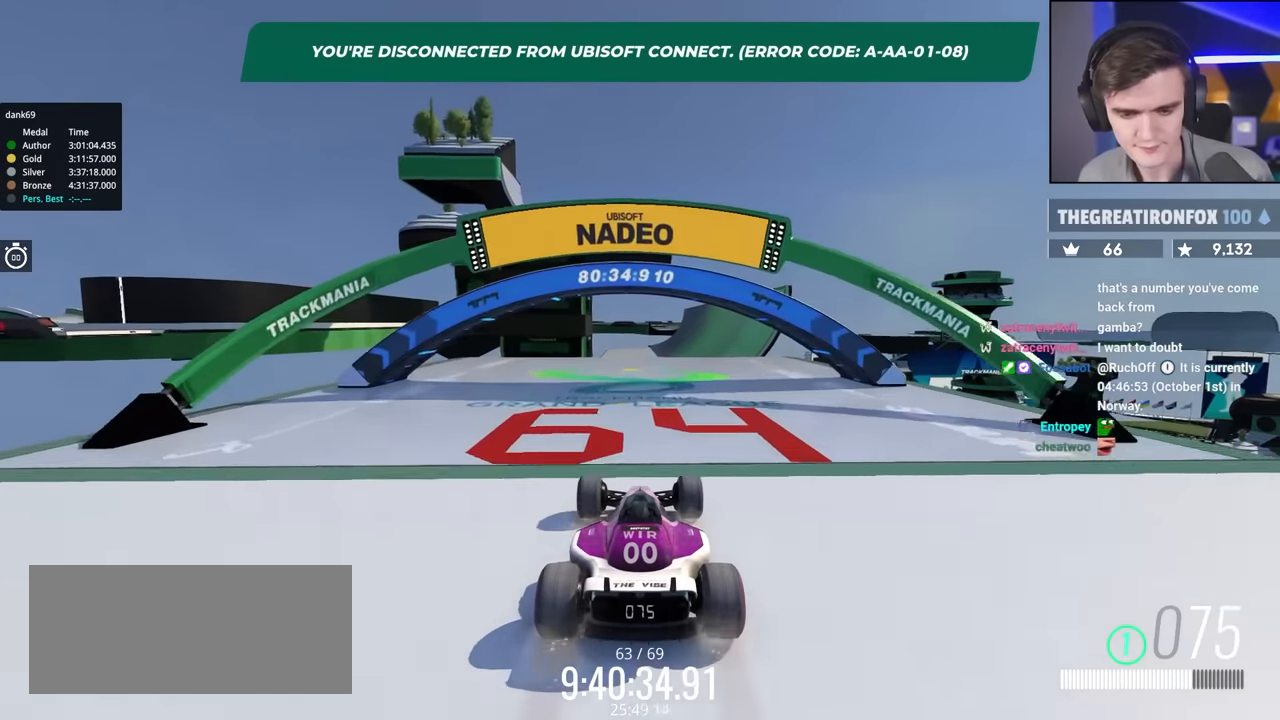
{"keys": ["up"], "events": []}
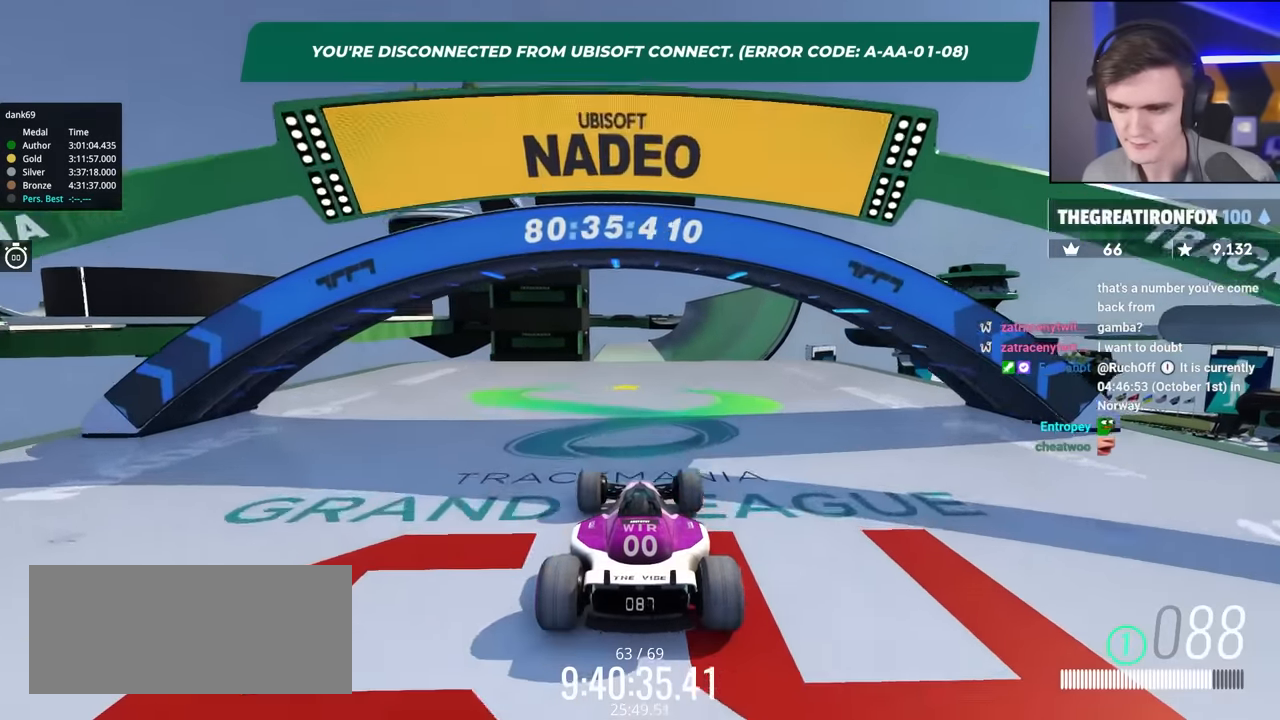
{"keys": ["right", "up"], "events": [[284, "left", "down"], [334, "left", "up"], [467, "right", "down"]]}
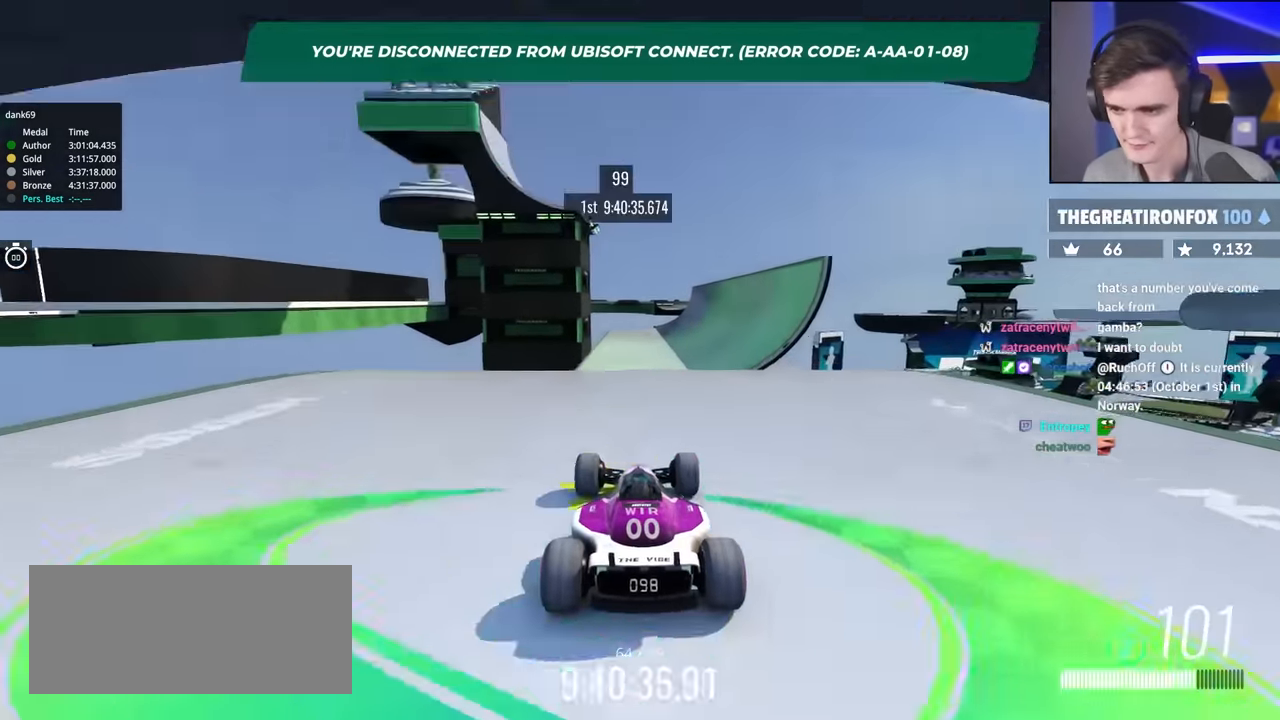
{"keys": ["up"], "events": [[17, "right", "up"]]}